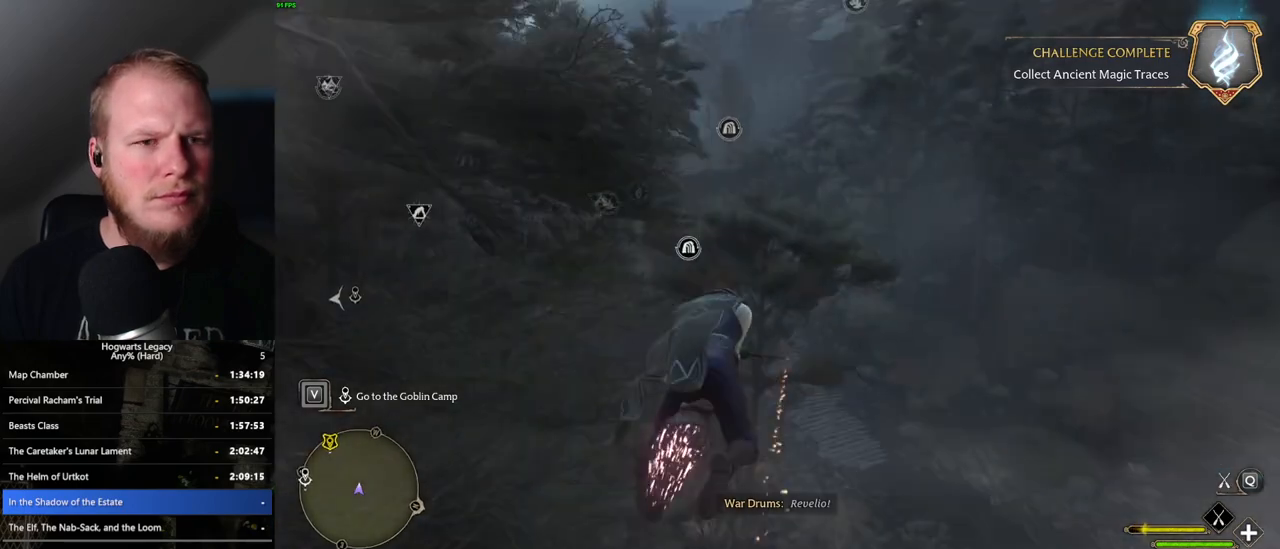
Gameplay with keyboard and mouse; each line is a JSON object with the keys and mouse buttons held at the frame after it. "events" lists presses ("down") and releases ("up") of ".", "/", "0", "1", "2", "3", "4", "5", "6", "7", "8", "9", "a", "alt_l", "alt_r", "b", "backslash", "backspace", "c", "caps_lock", "comma", "ctrl_l", "ctrl_r", "d", "e", "equals", "escape", "f", "f1", "f10", "f11", "f12", "f2", "f3", "f4", "f5", "f6", "f7", "f8", "f9", "g", "h", "i", "j", "k", "l", "lbracket", "m", "minus", "n", "o", "p", "q", "quote", "r", "rbracket", "return", "s", "semicolon", "shift_l", "shift_r", "space", "super", "t", "tab", "tilde", "u", "v", "w", "x", "y", "z", "mouse_left", "mouse_wheel", "mouse_right", "mouse_mb4" and "mouse_mb5" between this image and that frame as [ms after this image, input, new state], when the widget could be followed in between. "mouse_left", "mouse_wheel", "mouse_right", "mouse_mb4", "mouse_mb5" = the "left", "wheel", "right", "mb4", "mb5" buttons of the "mouse" list. No other keys are recorded. "wheel" means that the mouse wheel is clicked or scrolled. Mouse movement is not recorded.
{"keys": ["space", "w"], "mouse": ["left"], "events": [[483, "space", "down"]]}
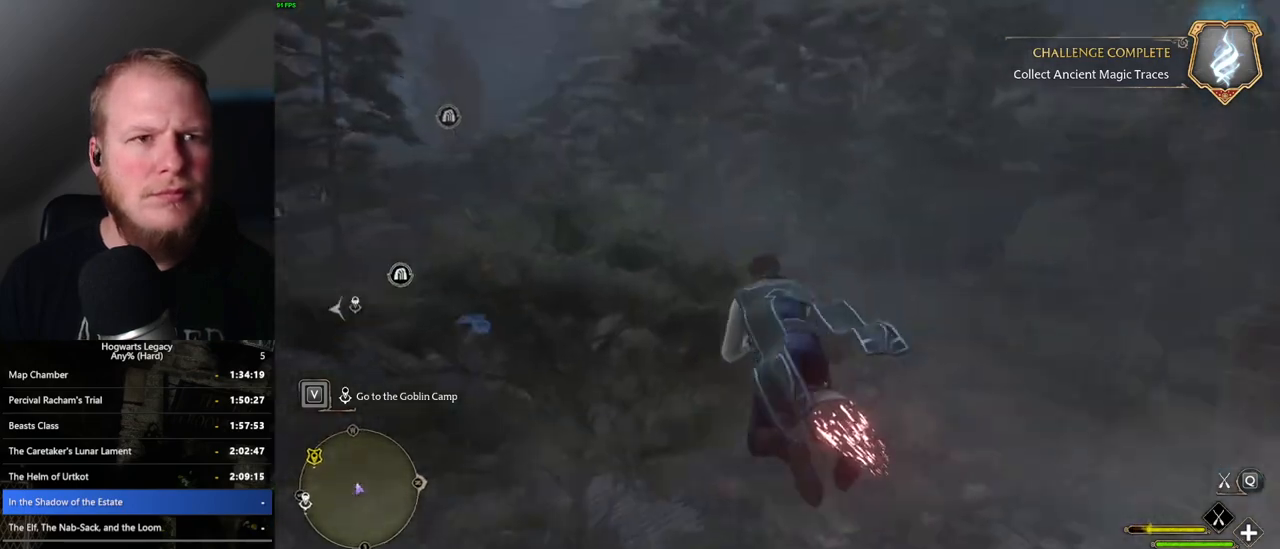
{"keys": ["w"], "mouse": ["left"], "events": [[167, "space", "up"]]}
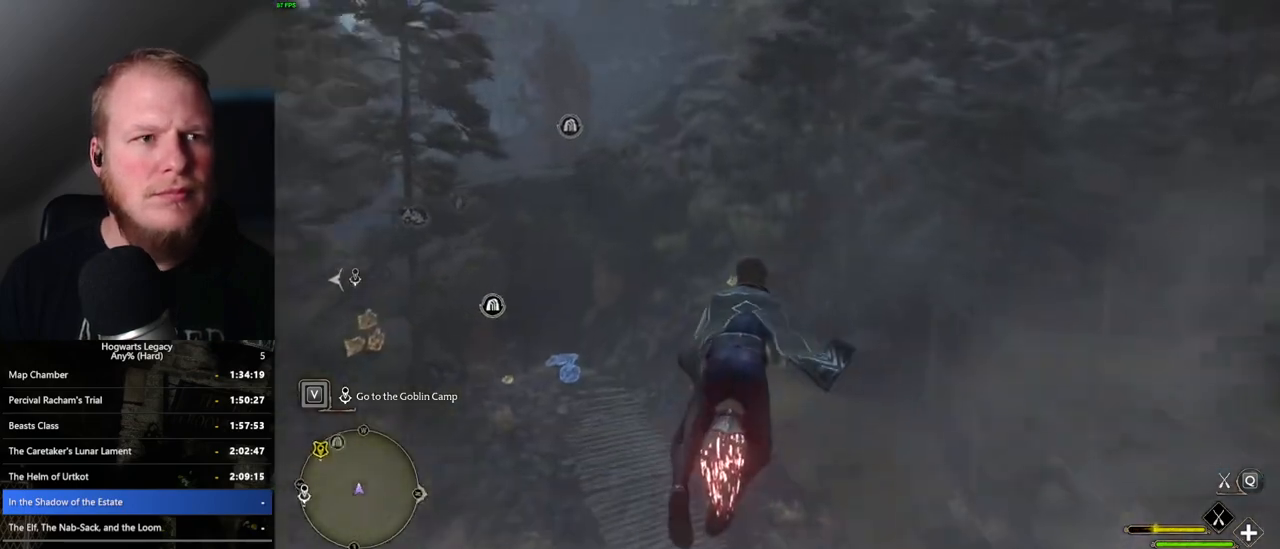
{"keys": ["a", "w"], "mouse": ["left"], "events": [[400, "a", "down"]]}
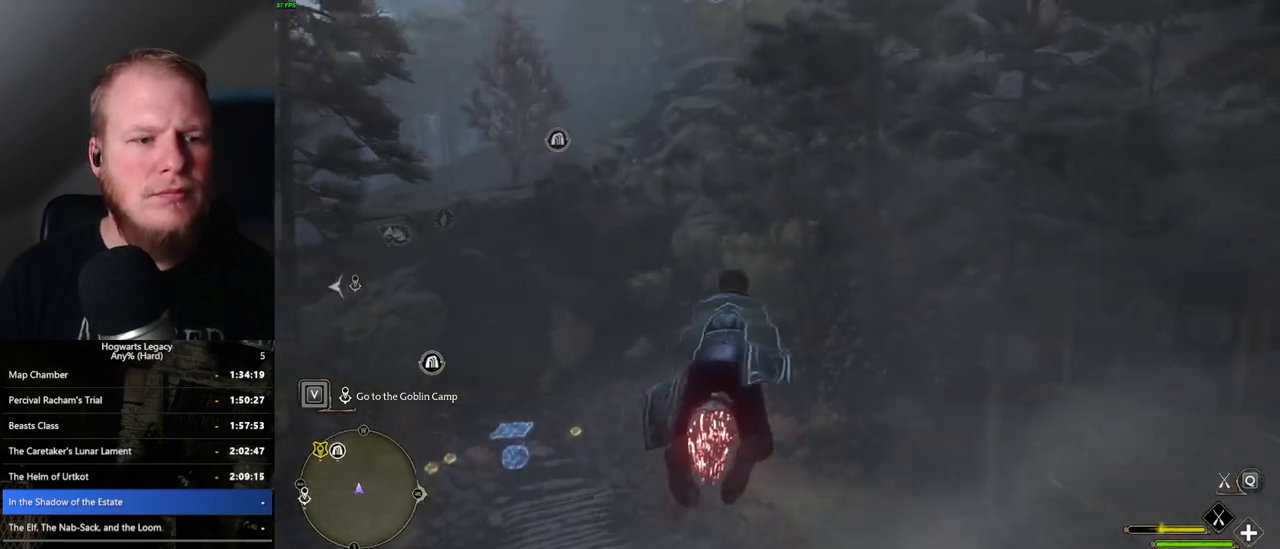
{"keys": ["w"], "mouse": ["left"], "events": [[50, "a", "up"]]}
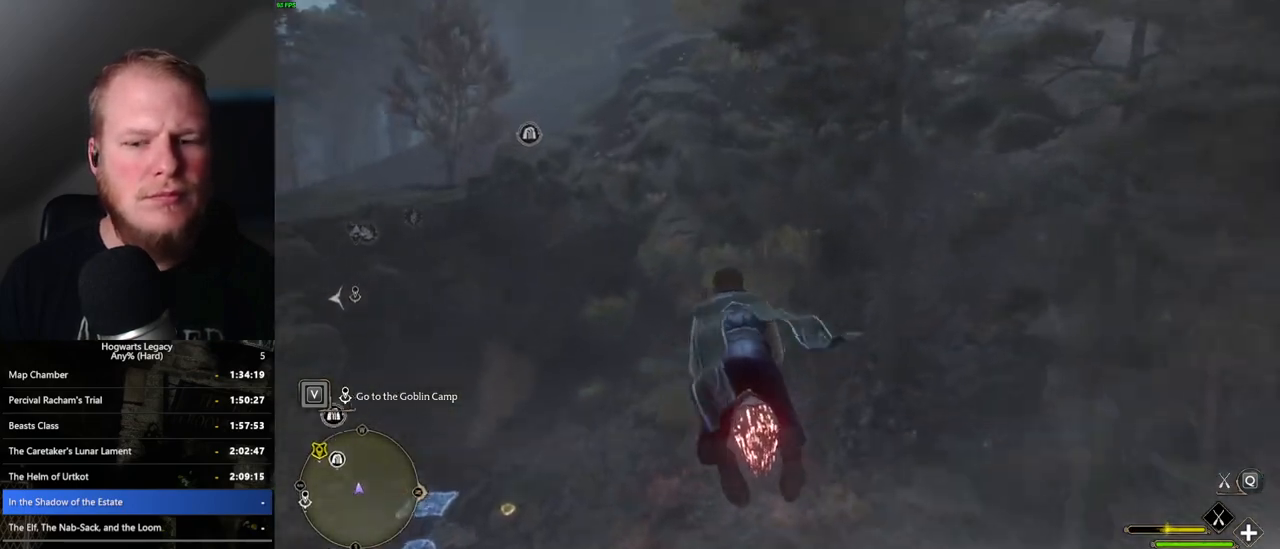
{"keys": ["w"], "mouse": ["left"], "events": []}
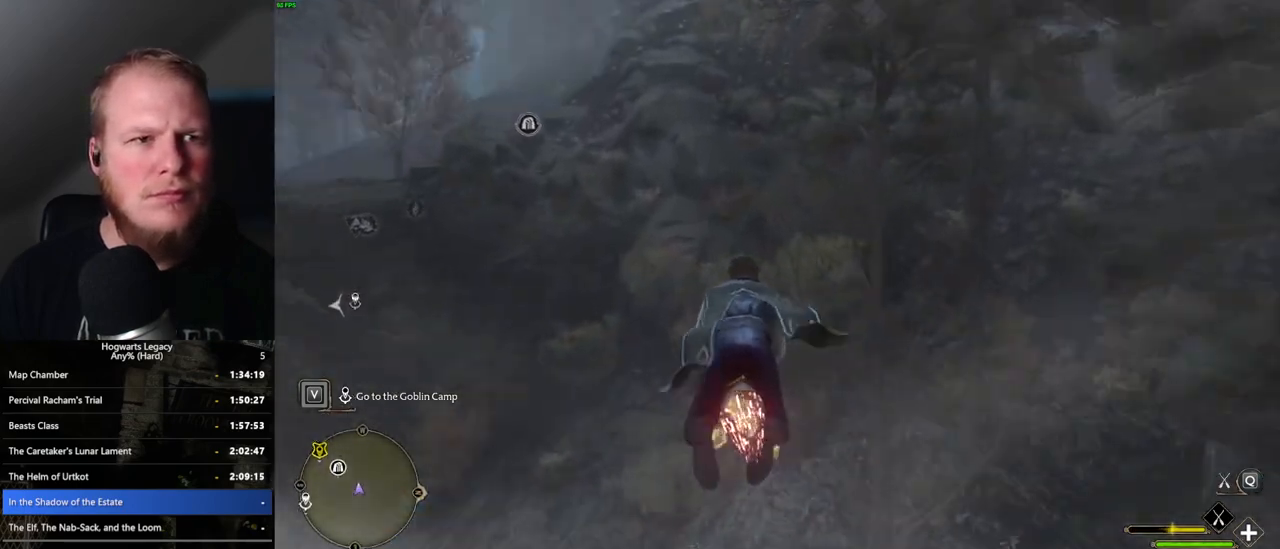
{"keys": ["space", "w"], "mouse": ["left"], "events": [[100, "r", "down"], [217, "r", "up"], [450, "space", "down"]]}
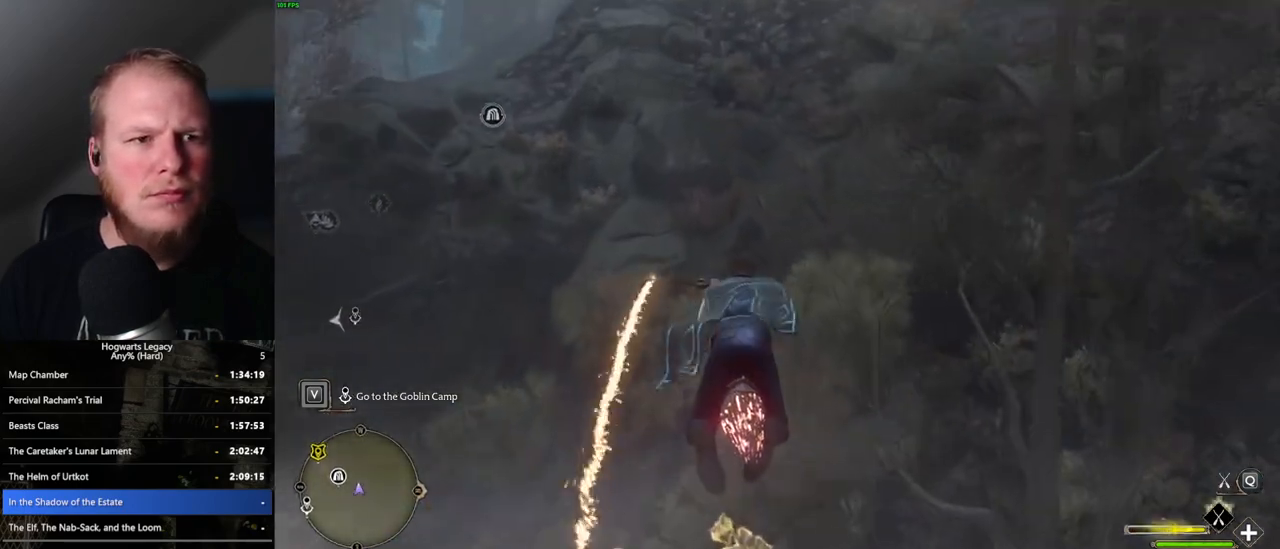
{"keys": ["space", "w"], "mouse": ["left"], "events": []}
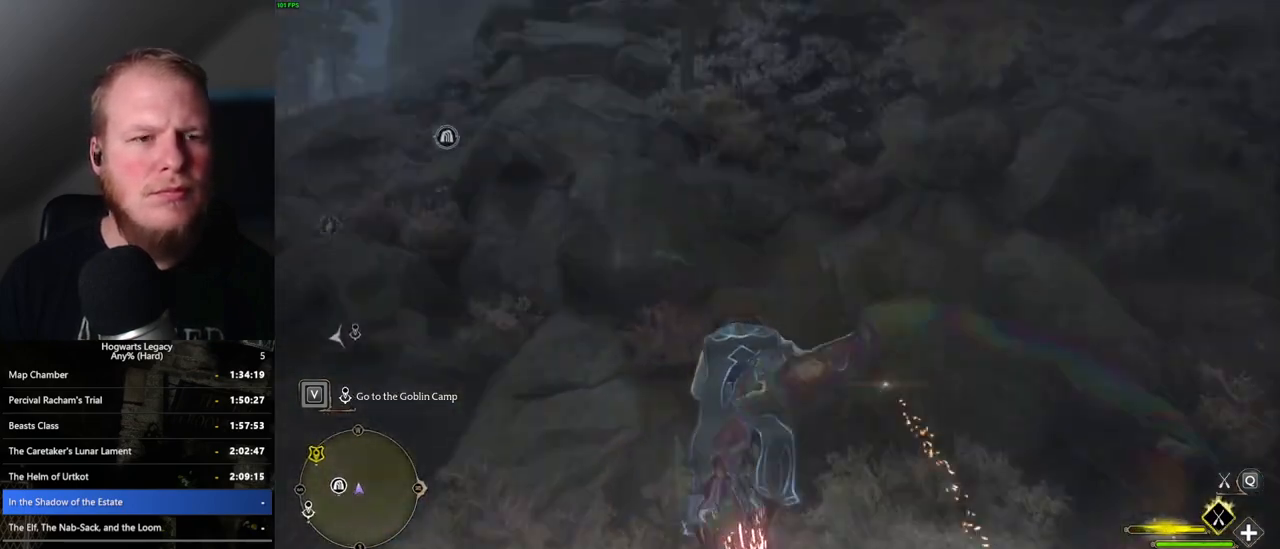
{"keys": ["space", "w"], "mouse": ["left"], "events": []}
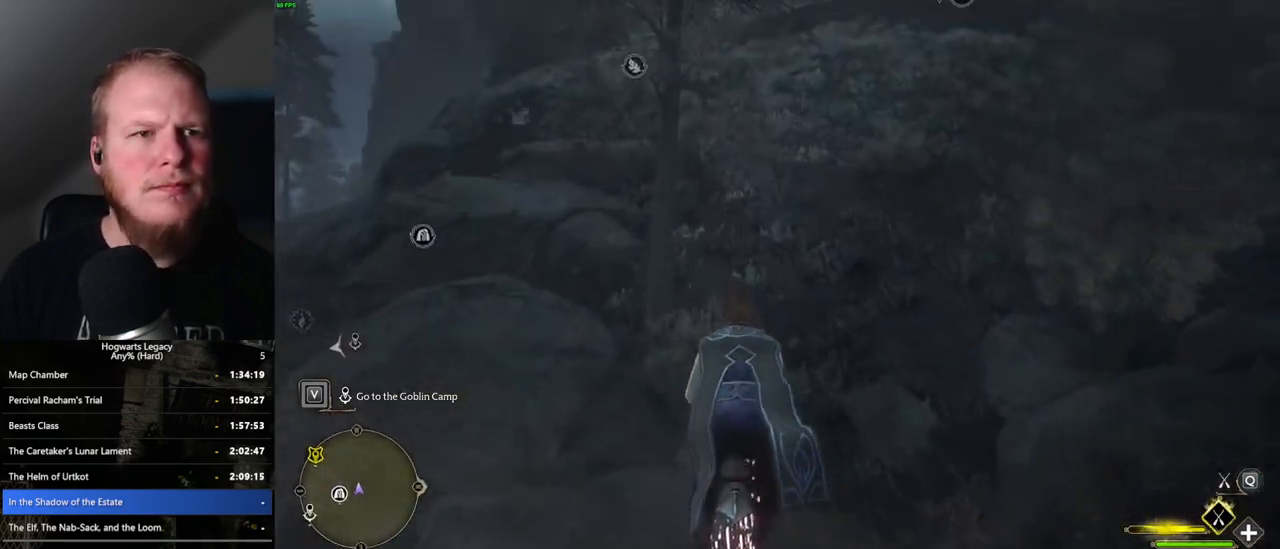
{"keys": ["space", "w"], "mouse": ["left"], "events": []}
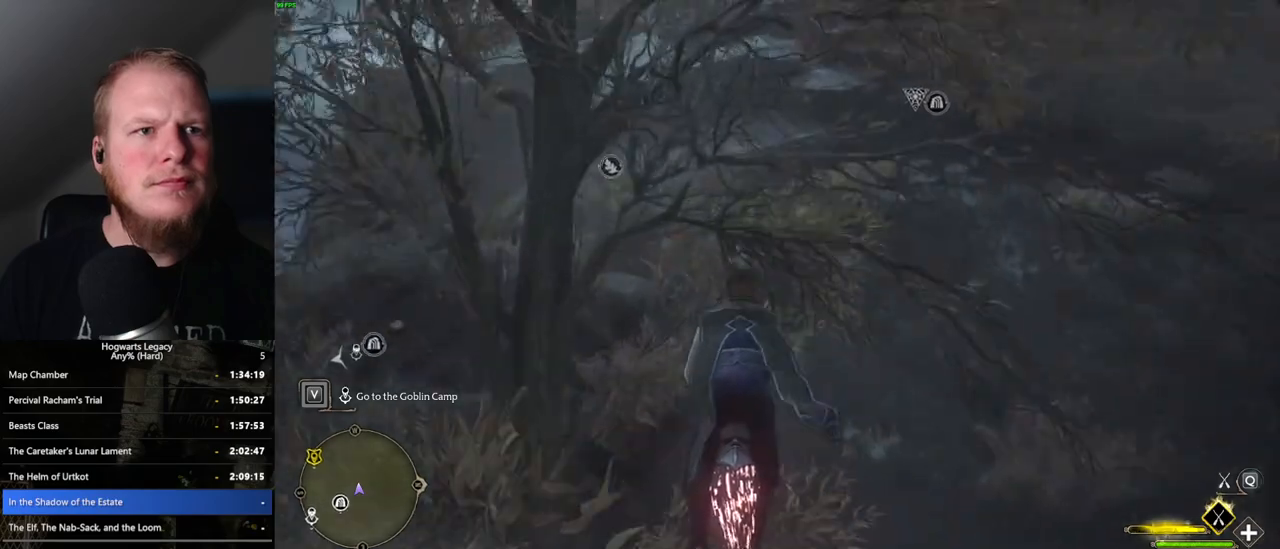
{"keys": ["a", "space", "w"], "mouse": ["left"], "events": [[317, "w", "up"], [400, "a", "down"], [400, "w", "down"]]}
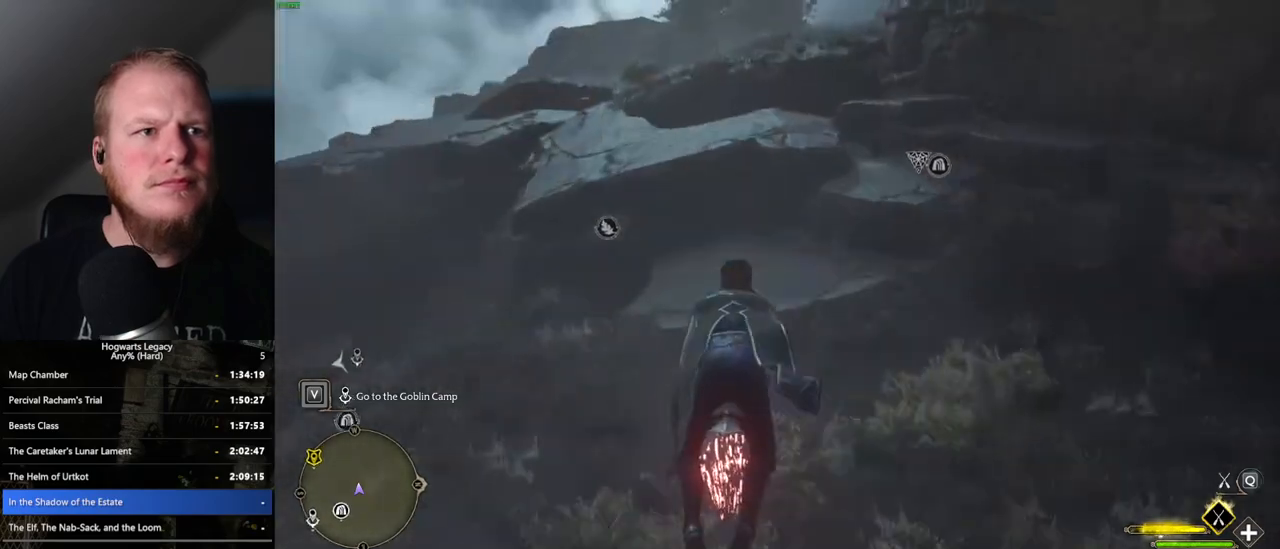
{"keys": ["space", "w"], "mouse": ["left"], "events": [[167, "a", "up"]]}
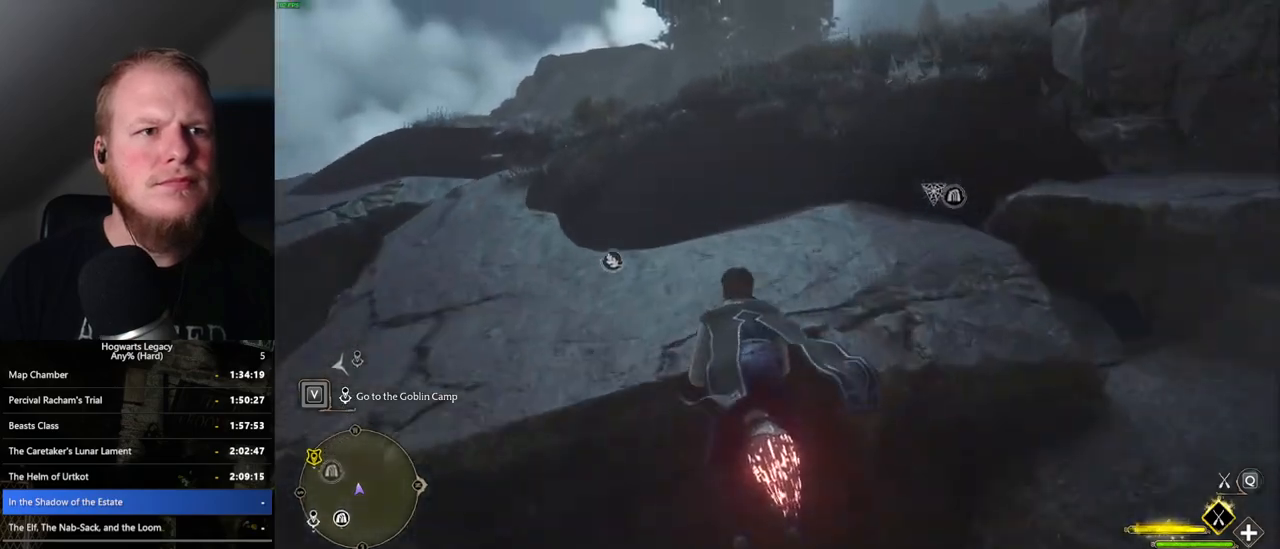
{"keys": ["space", "w"], "mouse": ["left"], "events": [[167, "d", "down"], [433, "d", "up"]]}
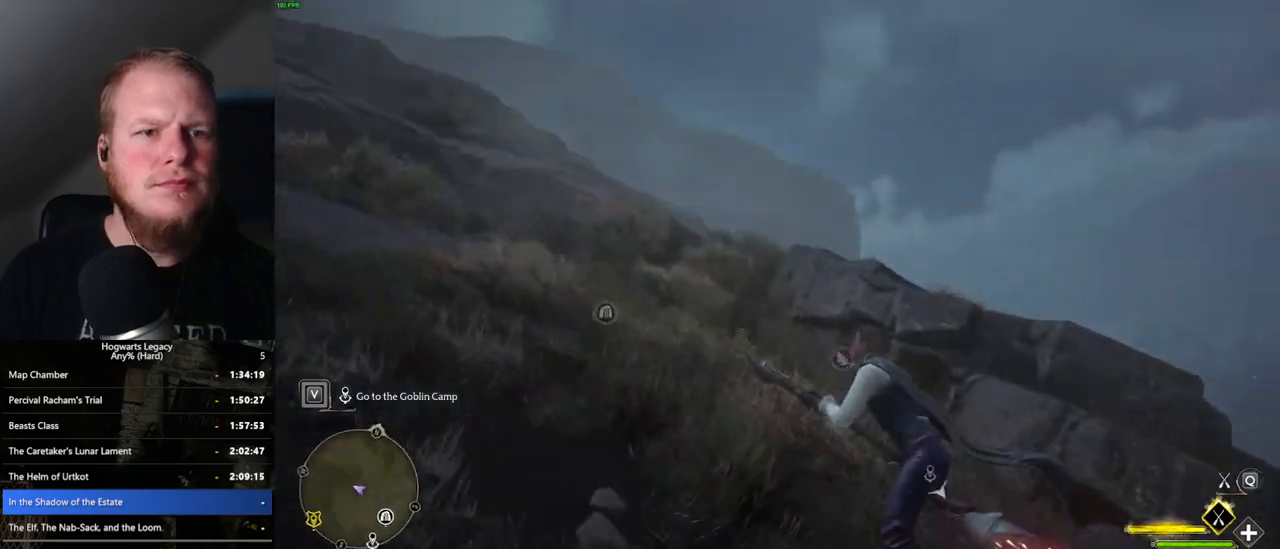
{"keys": ["a", "space", "w"], "mouse": ["left"], "events": [[233, "a", "down"]]}
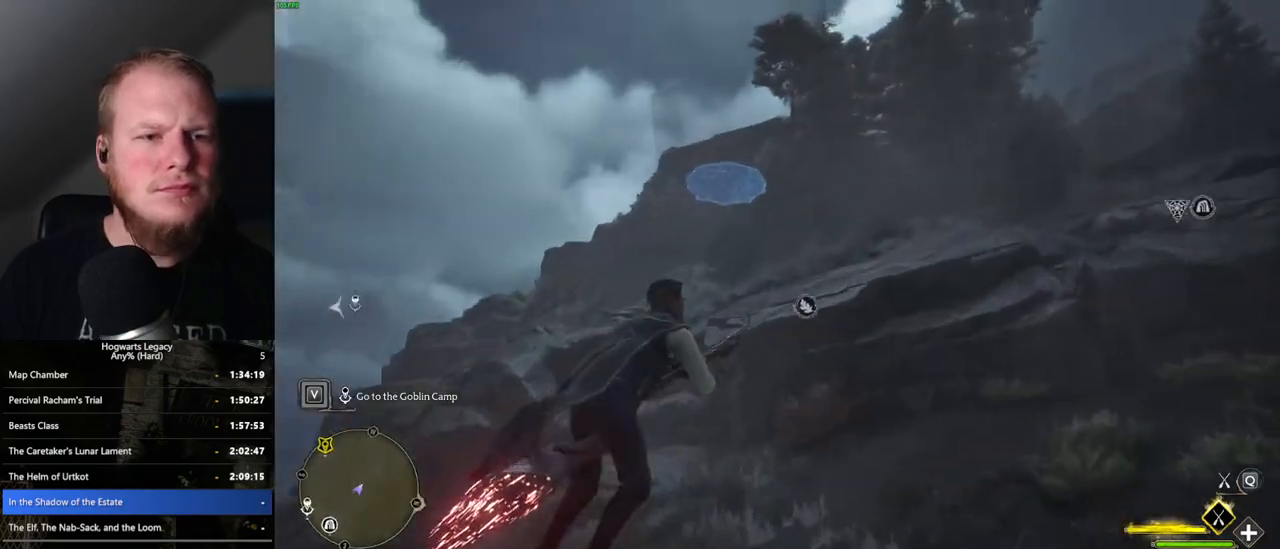
{"keys": ["d", "space"], "mouse": ["left"], "events": [[117, "a", "up"], [333, "d", "down"], [467, "w", "up"]]}
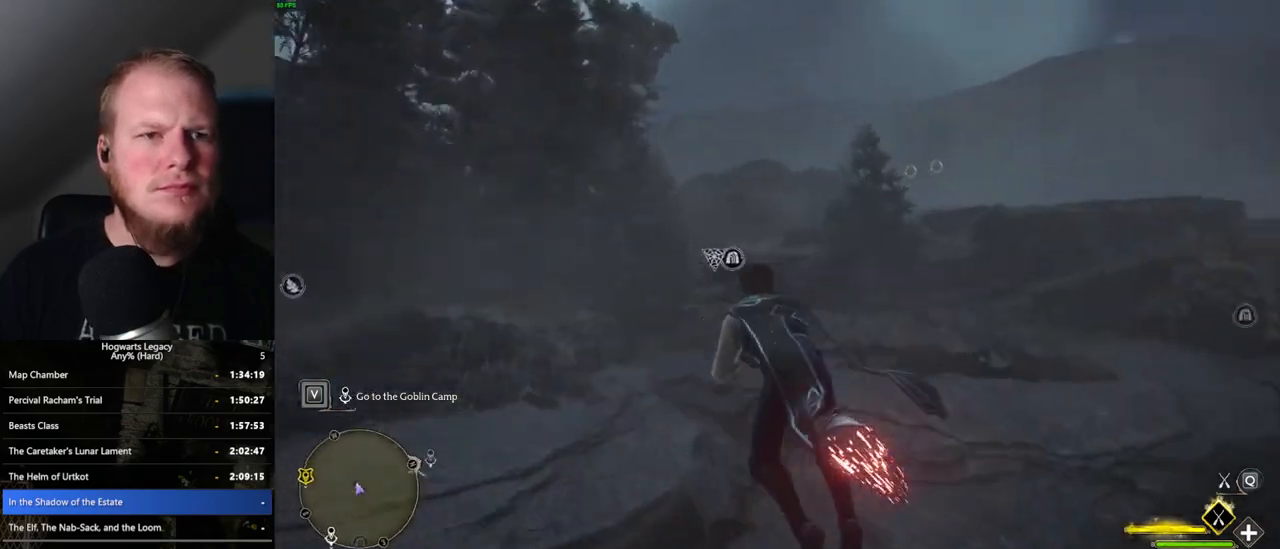
{"keys": ["d", "space", "w"], "mouse": ["left"], "events": [[83, "w", "down"]]}
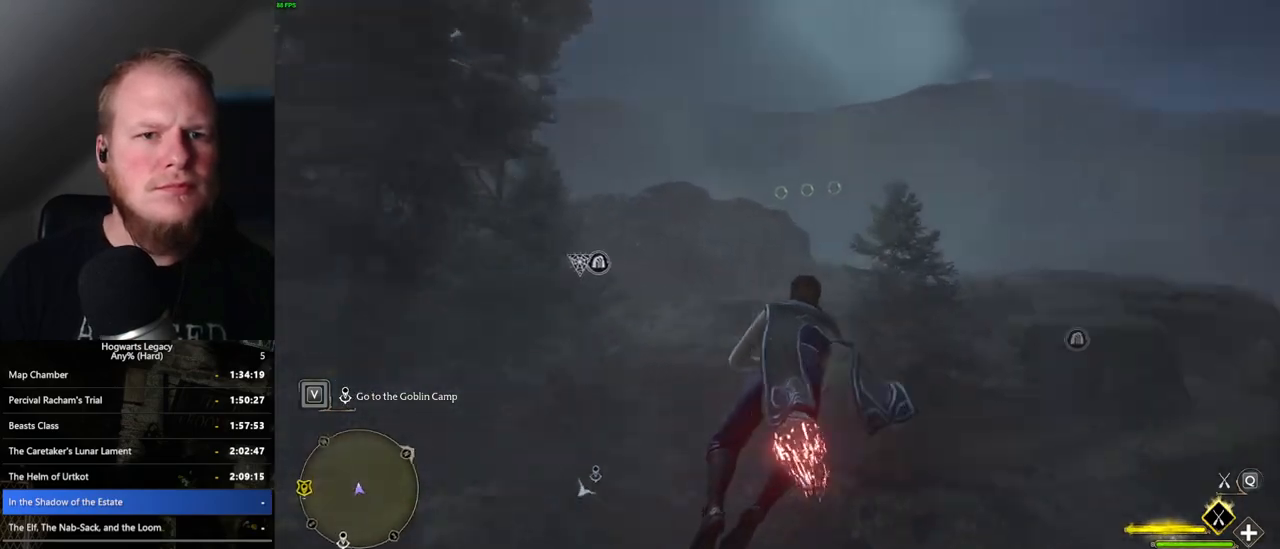
{"keys": ["space", "w"], "mouse": ["left"], "events": [[500, "d", "up"]]}
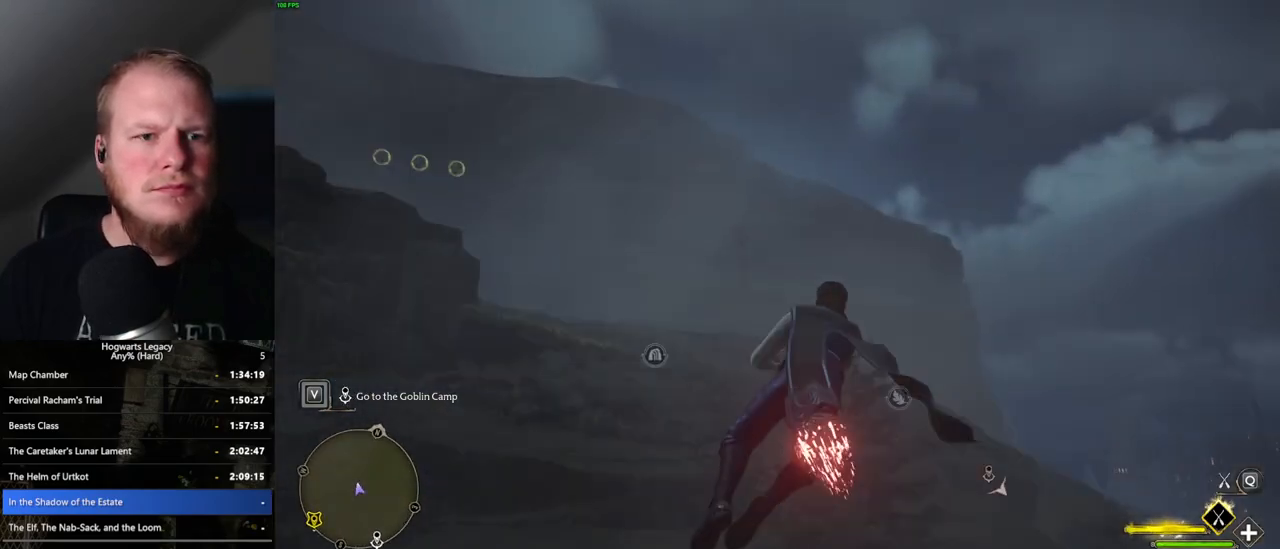
{"keys": ["w"], "mouse": ["left"], "events": [[283, "space", "up"]]}
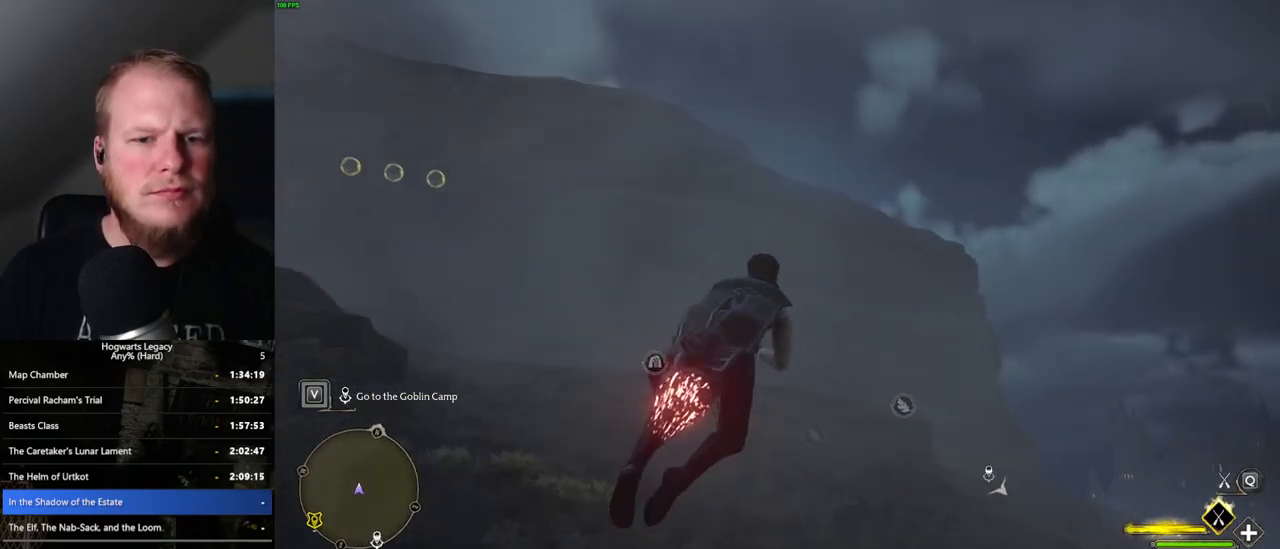
{"keys": ["ctrl_l", "w"], "mouse": ["left"], "events": [[100, "ctrl_l", "down"]]}
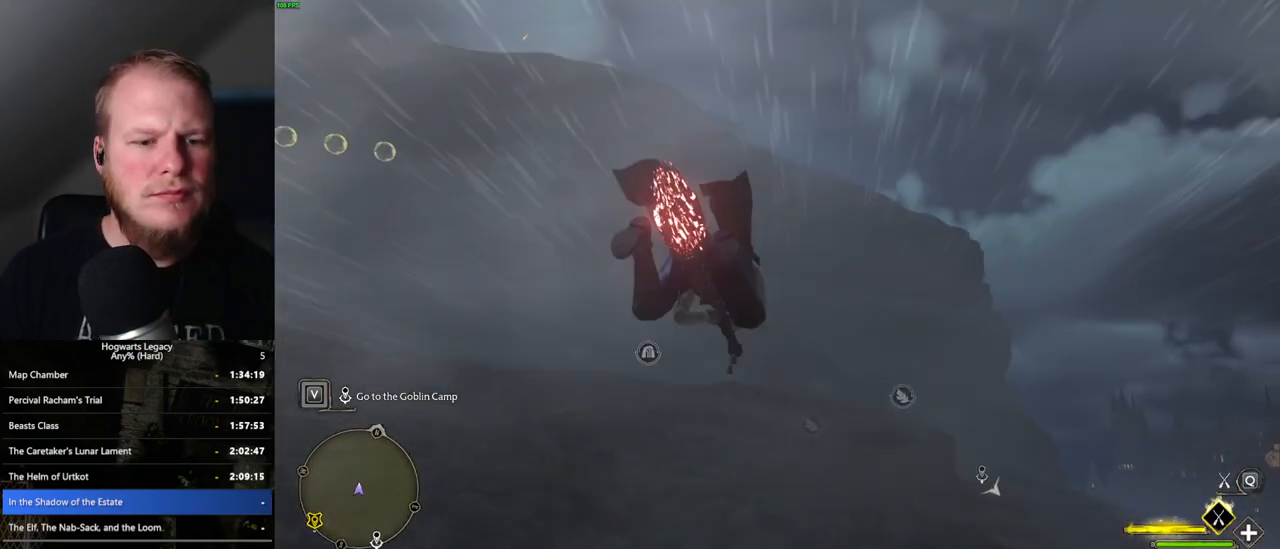
{"keys": ["w"], "mouse": ["left"], "events": [[117, "ctrl_l", "up"]]}
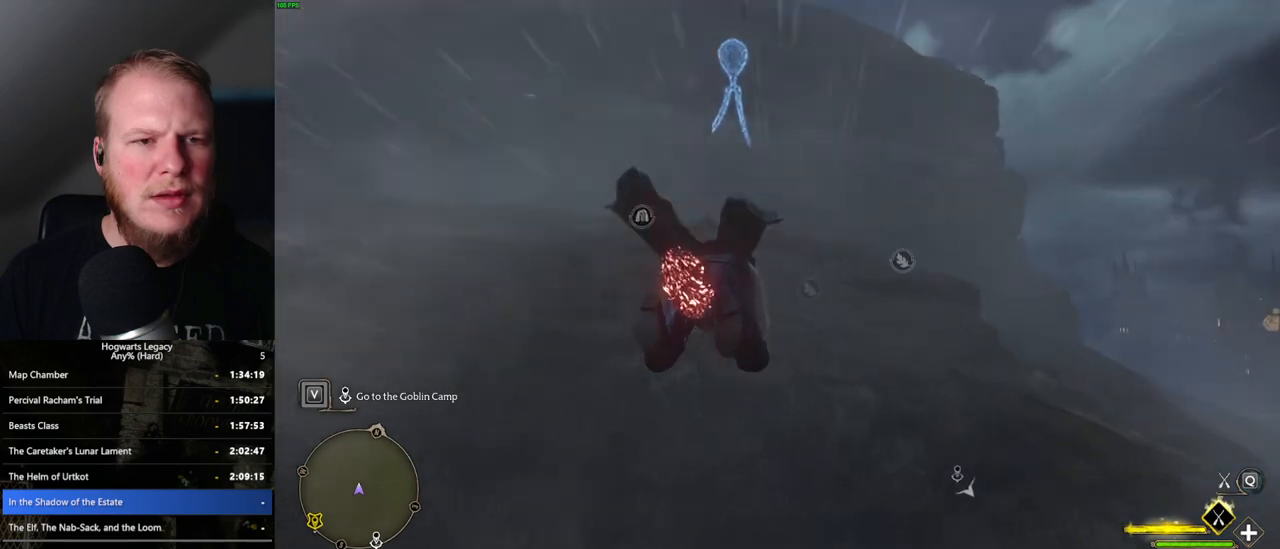
{"keys": ["space", "w"], "mouse": ["left"], "events": [[117, "space", "down"], [400, "space", "up"], [500, "space", "down"]]}
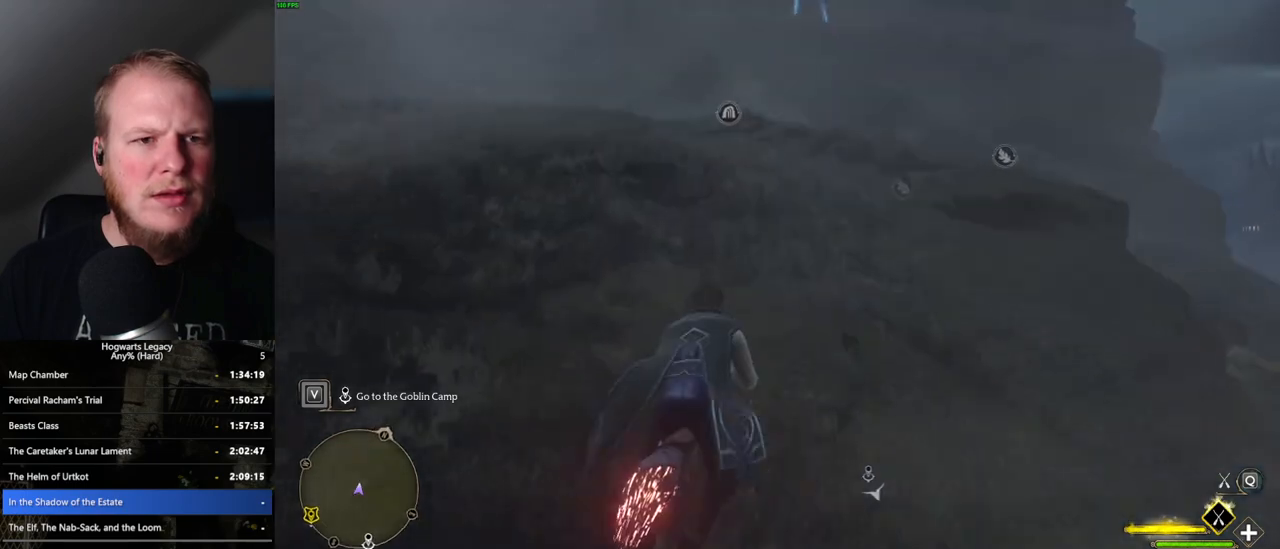
{"keys": ["space", "w"], "mouse": ["left"], "events": [[117, "space", "up"], [300, "space", "down"]]}
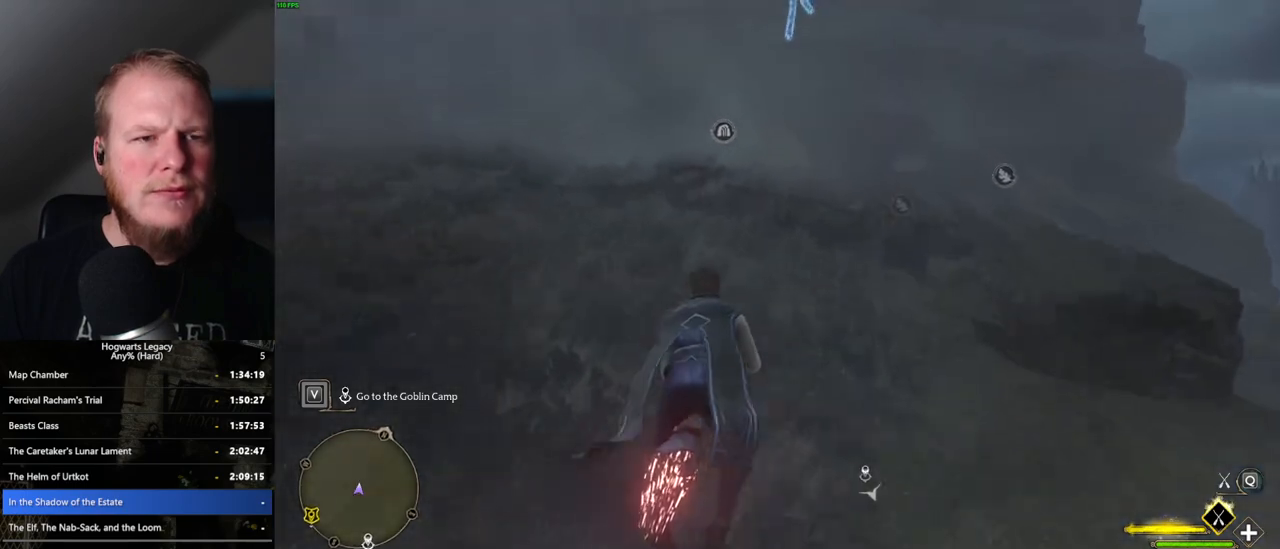
{"keys": ["space", "w"], "mouse": ["left"], "events": []}
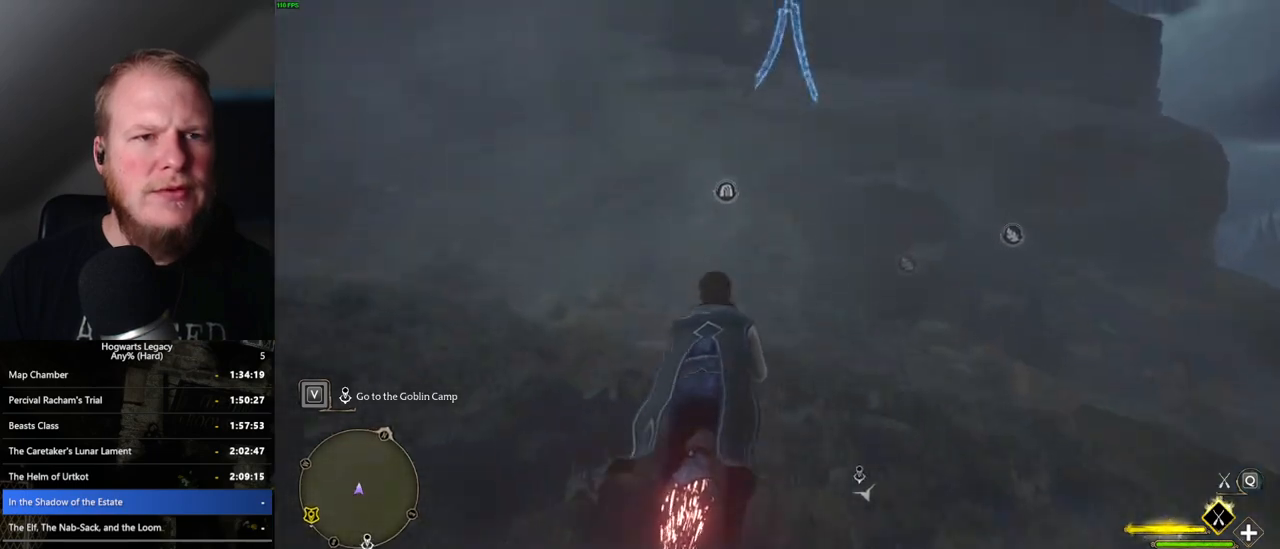
{"keys": ["space", "w"], "mouse": ["left"], "events": []}
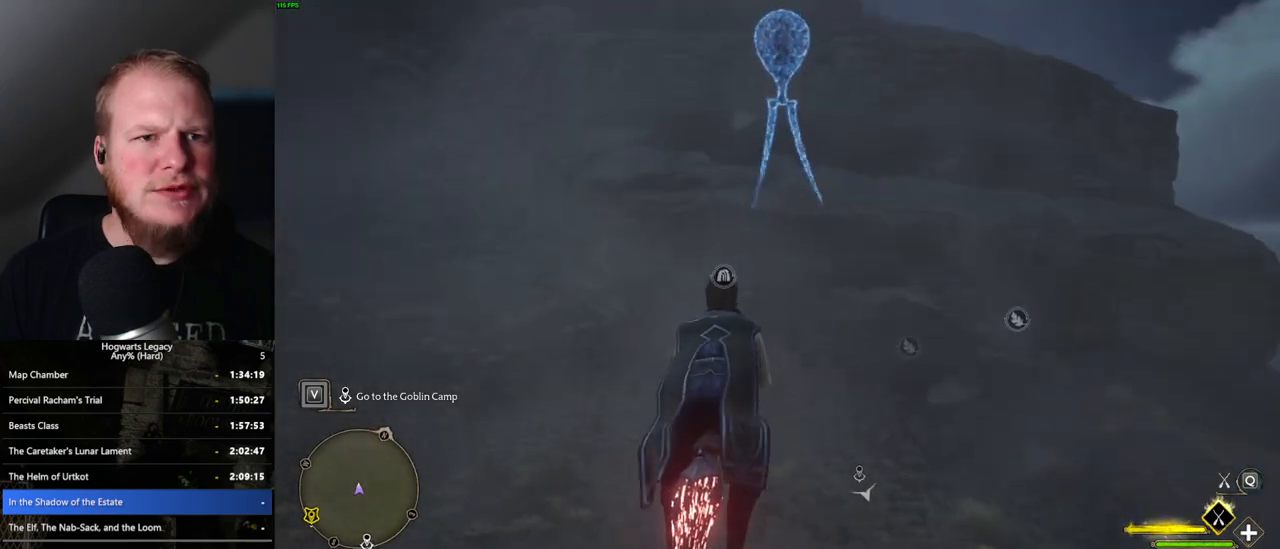
{"keys": ["space", "w"], "mouse": ["left"], "events": []}
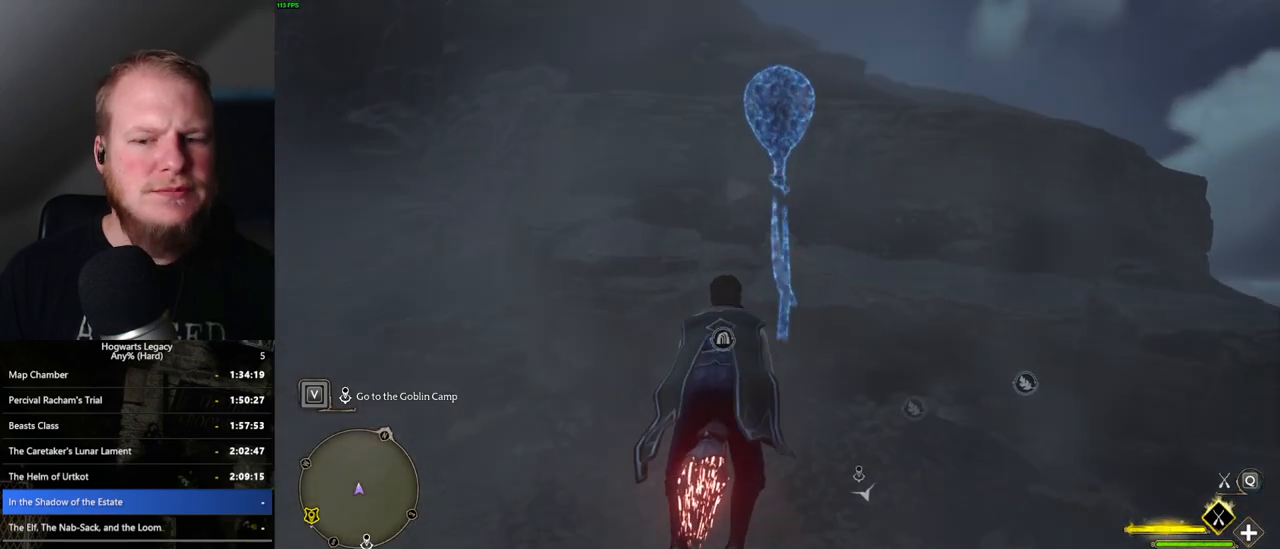
{"keys": ["space", "w"], "mouse": ["left"], "events": []}
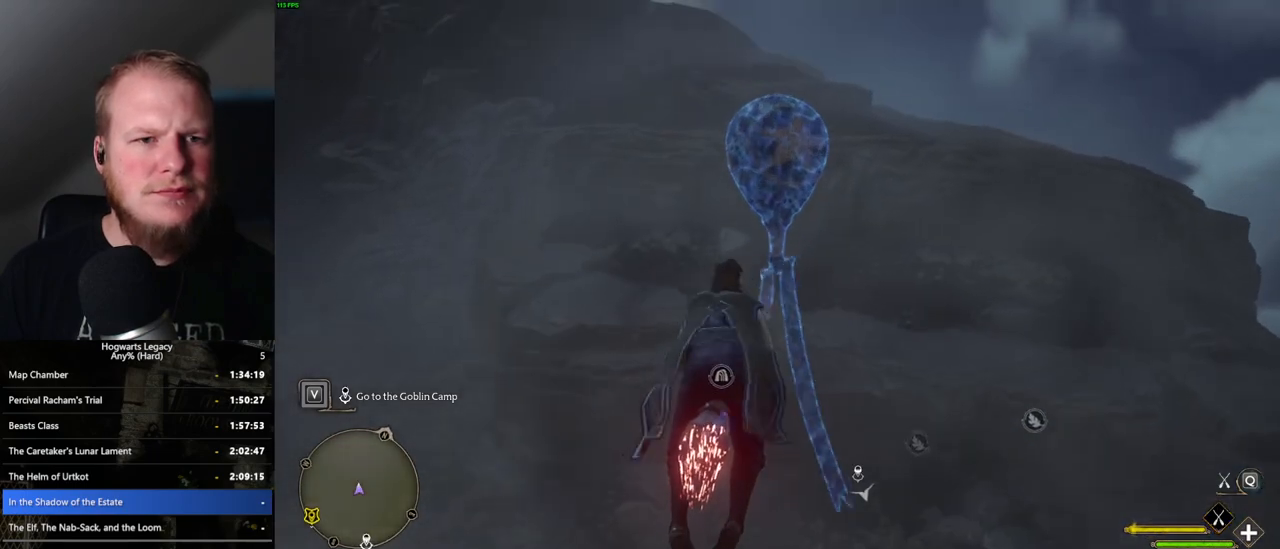
{"keys": ["w"], "mouse": ["left"], "events": [[167, "space", "up"]]}
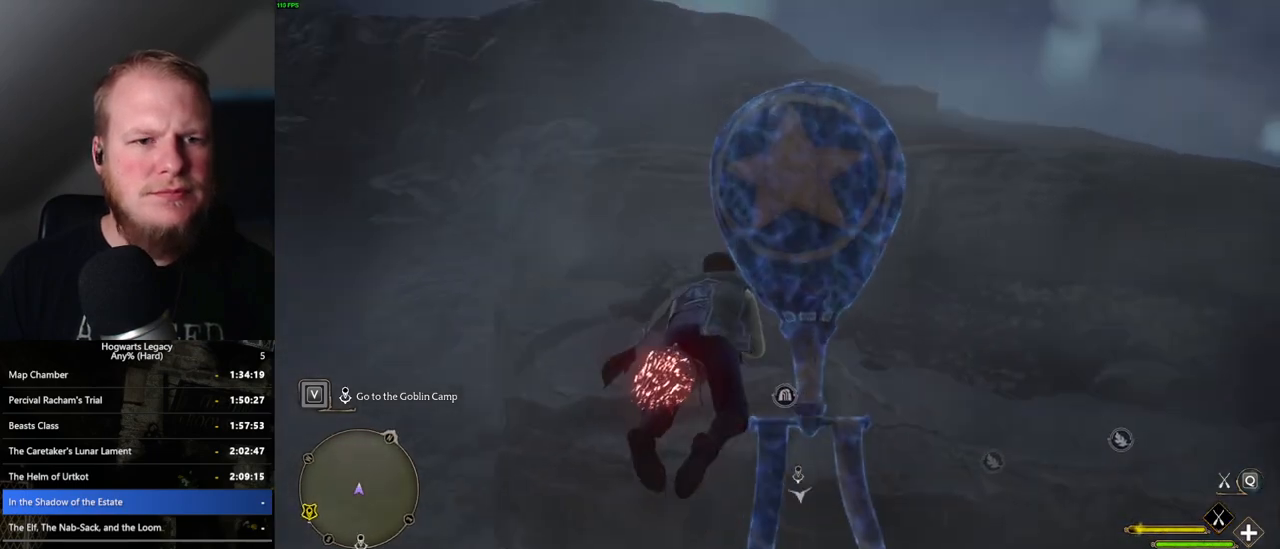
{"keys": ["a", "w"], "mouse": [], "events": [[50, "a", "down"], [133, "mouse_left", "up"]]}
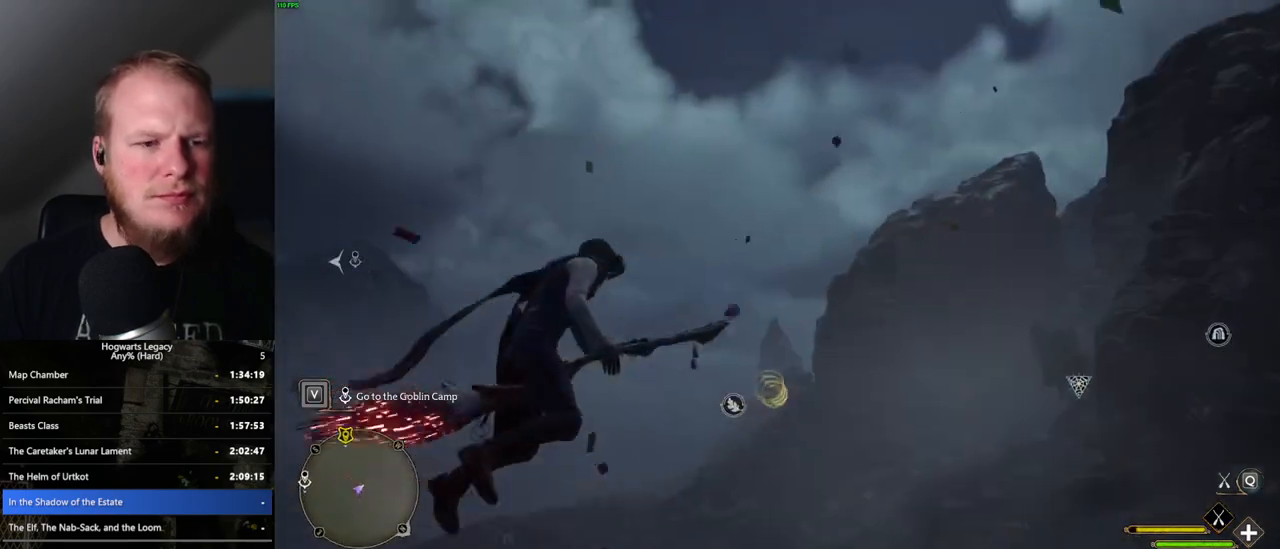
{"keys": ["d", "w"], "mouse": ["left"], "events": [[233, "a", "up"], [250, "mouse_left", "down"], [467, "d", "down"]]}
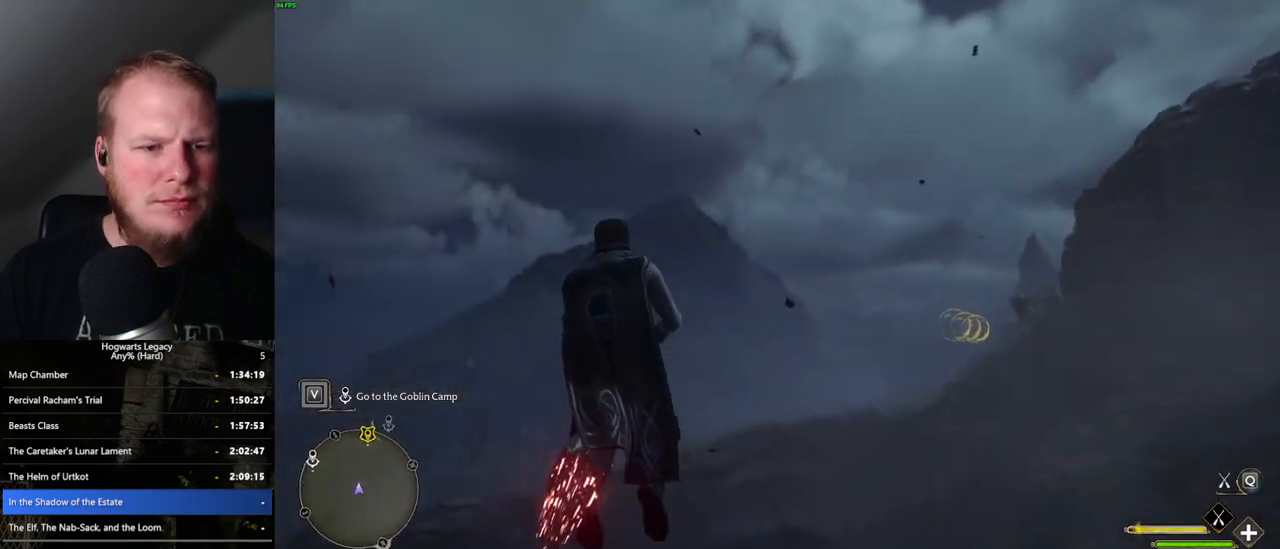
{"keys": ["a", "w"], "mouse": ["left"], "events": [[233, "d", "up"], [283, "a", "down"]]}